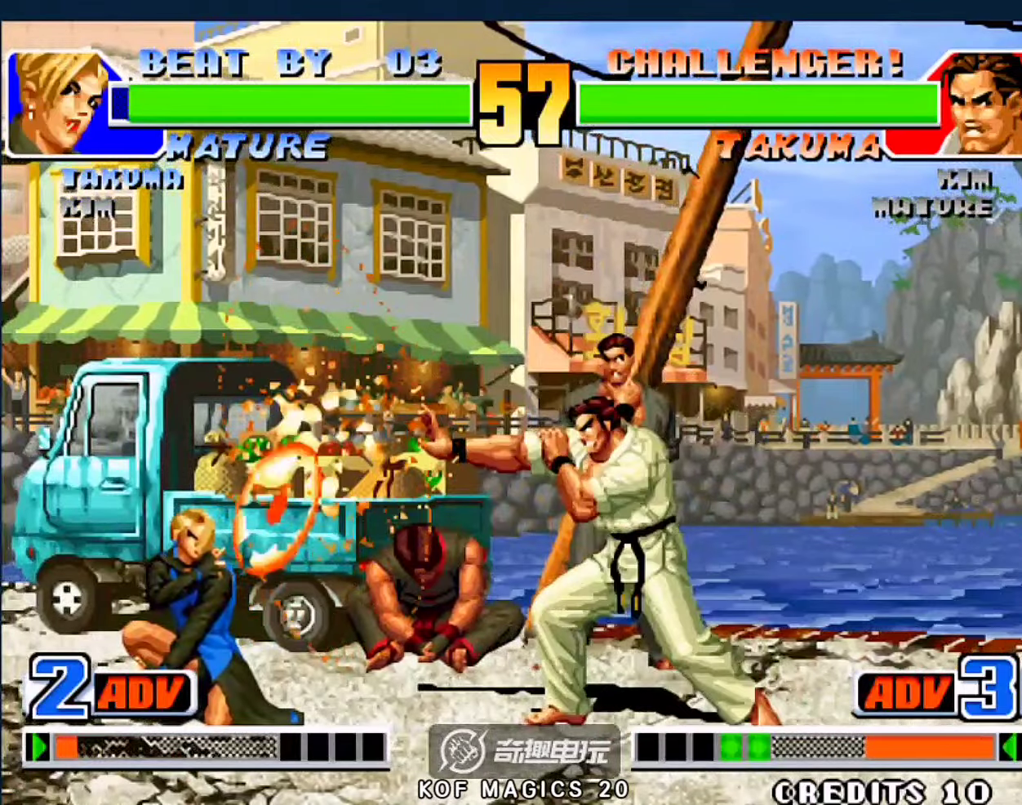
Gameplay with a controller (arcade stick); each line is a JSON object with the inputs held at the frame after it (dt_ms = milliseconds from this image to that frame). "events" lists button and stick changes between this image and that frame as [ms after this image, input, new state], when the widget could be followed in between. Not read: L3 R3.
{"dt_ms": 500, "buttons": [], "left_stick": "down-left", "events": [[67, "left_stick", "right"], [167, "left_stick", "down"], [267, "A", "down"], [267, "left_stick", "left"], [433, "A", "up"], [467, "left_stick", "down-left"]]}
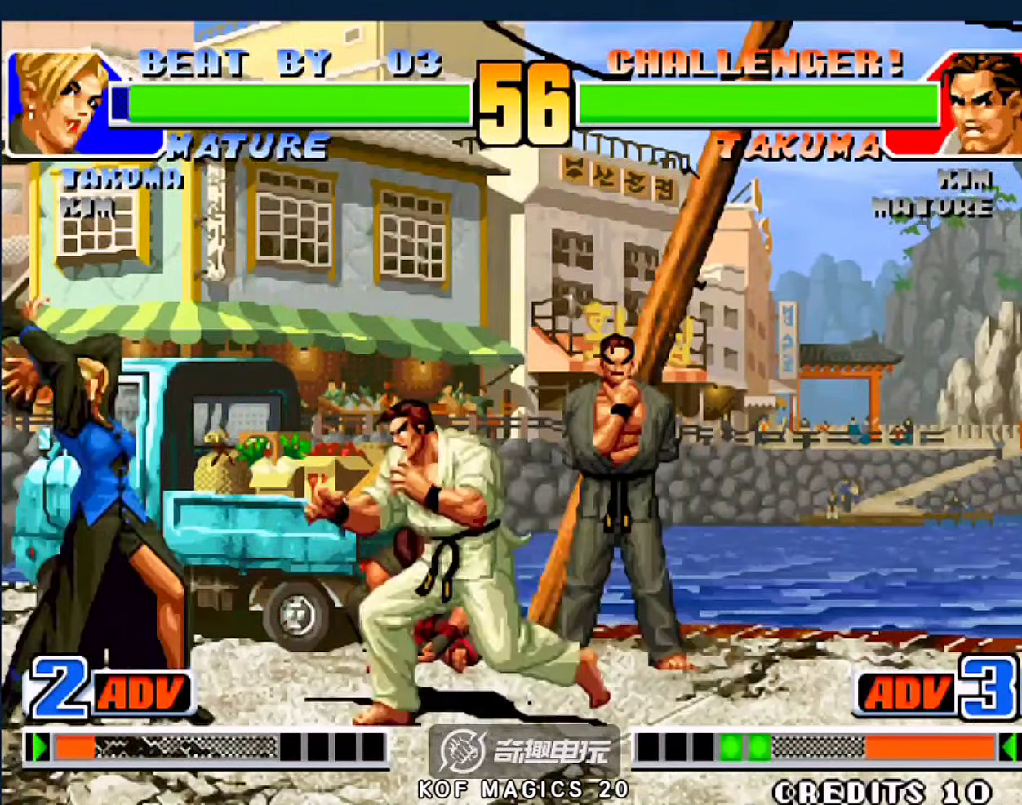
{"dt_ms": 500, "buttons": [], "left_stick": "center", "events": [[333, "left_stick", "left"], [433, "left_stick", "center"]]}
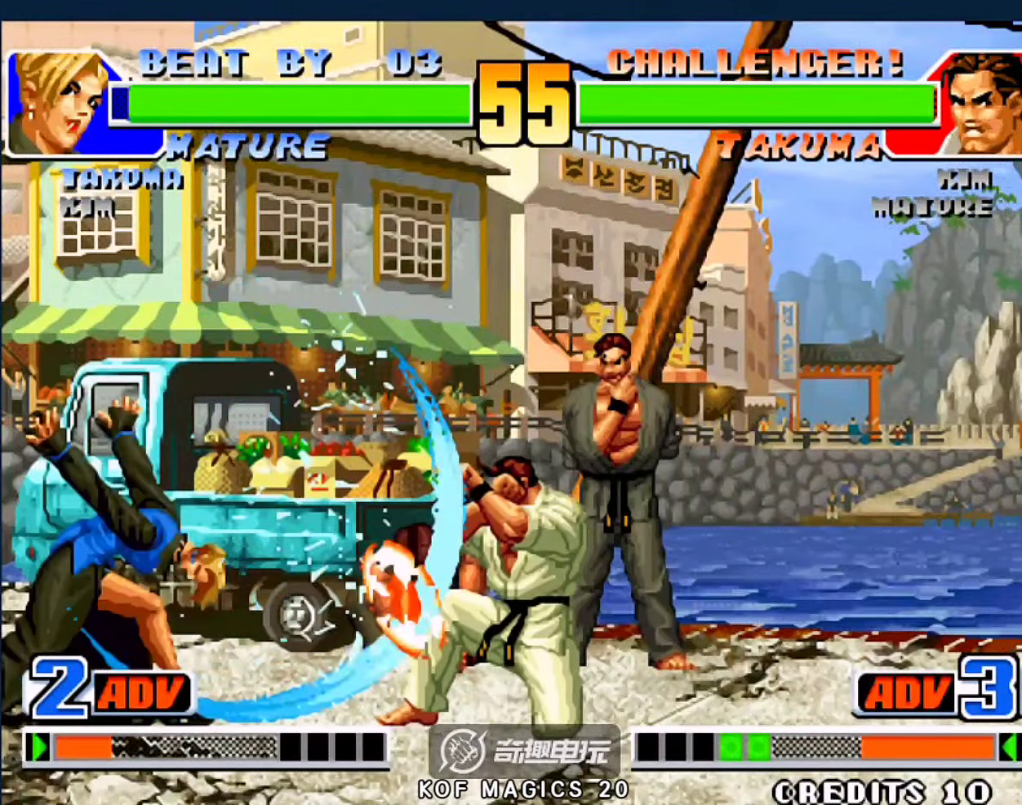
{"dt_ms": 500, "buttons": [], "left_stick": "down-left", "events": [[167, "left_stick", "right"], [300, "A", "down"], [300, "left_stick", "down-left"], [367, "A", "up"]]}
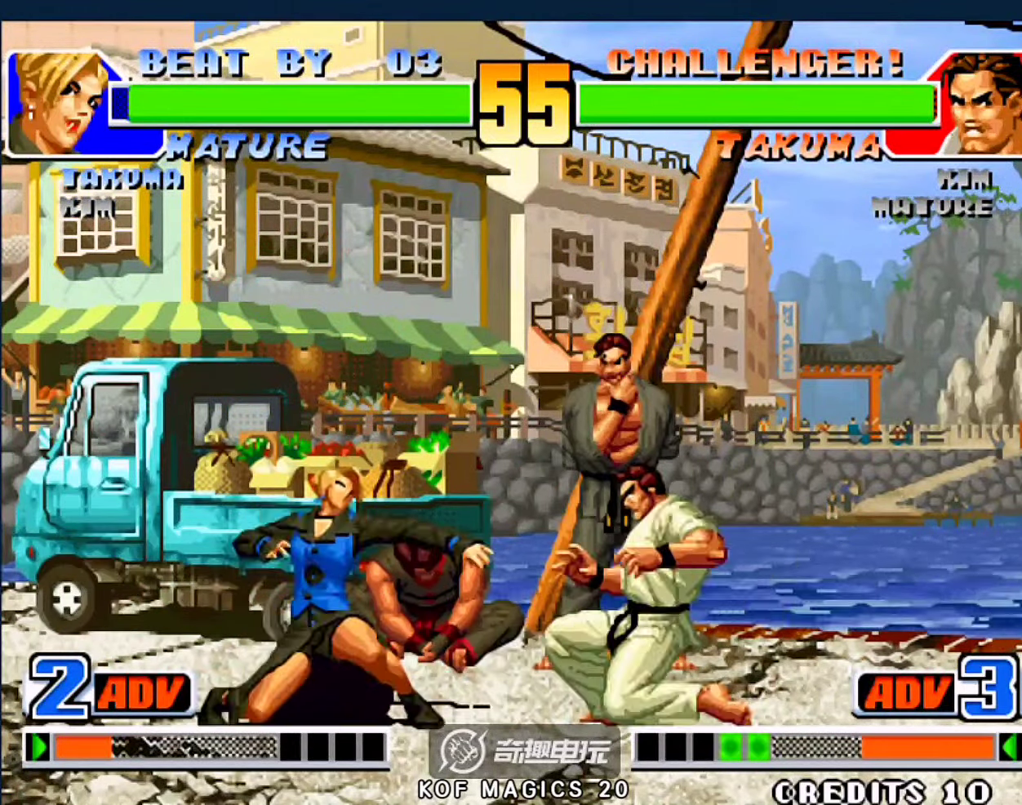
{"dt_ms": 500, "buttons": ["B"], "left_stick": "down", "events": [[100, "left_stick", "left"], [233, "left_stick", "right"], [433, "B", "down"], [500, "left_stick", "down"]]}
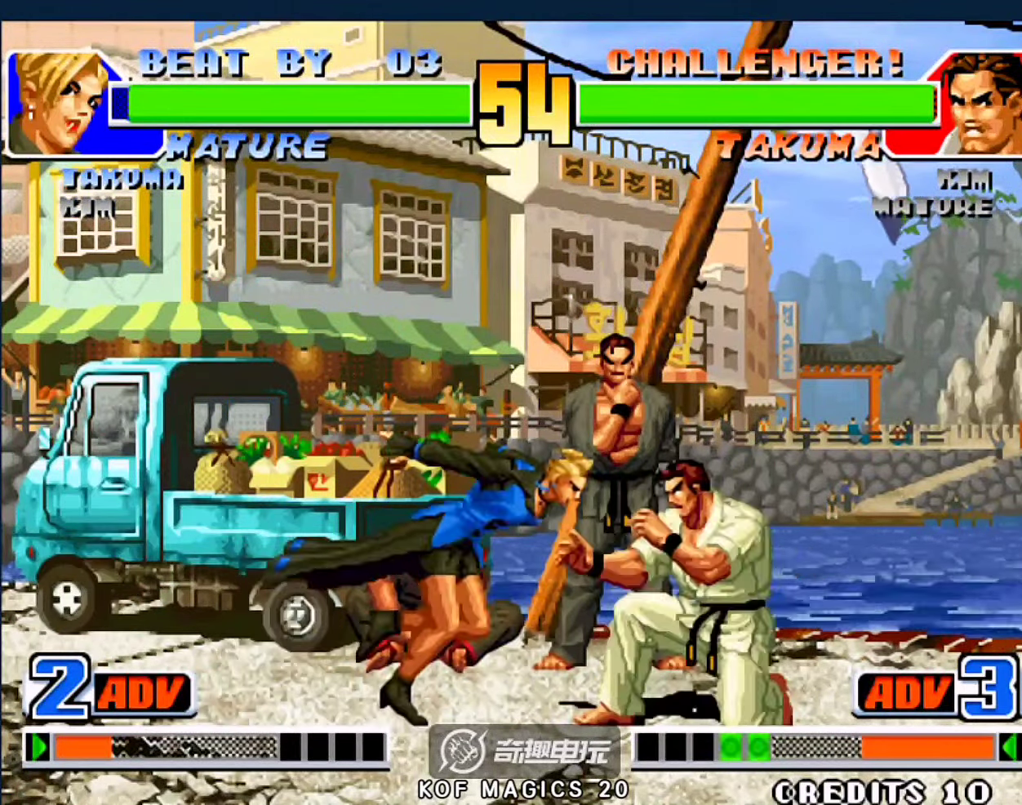
{"dt_ms": 500, "buttons": [], "left_stick": "down", "events": [[33, "B", "up"], [33, "left_stick", "down-left"], [267, "A", "down"], [367, "A", "up"], [367, "left_stick", "down"]]}
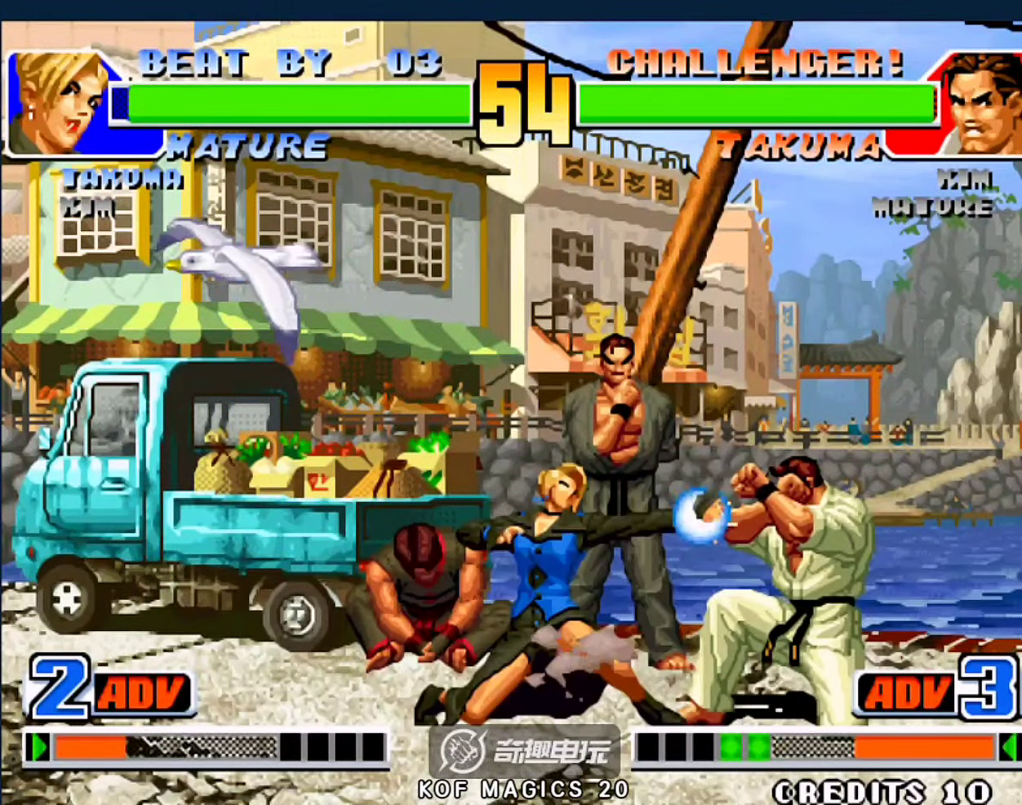
{"dt_ms": 500, "buttons": [], "left_stick": "down-left"}
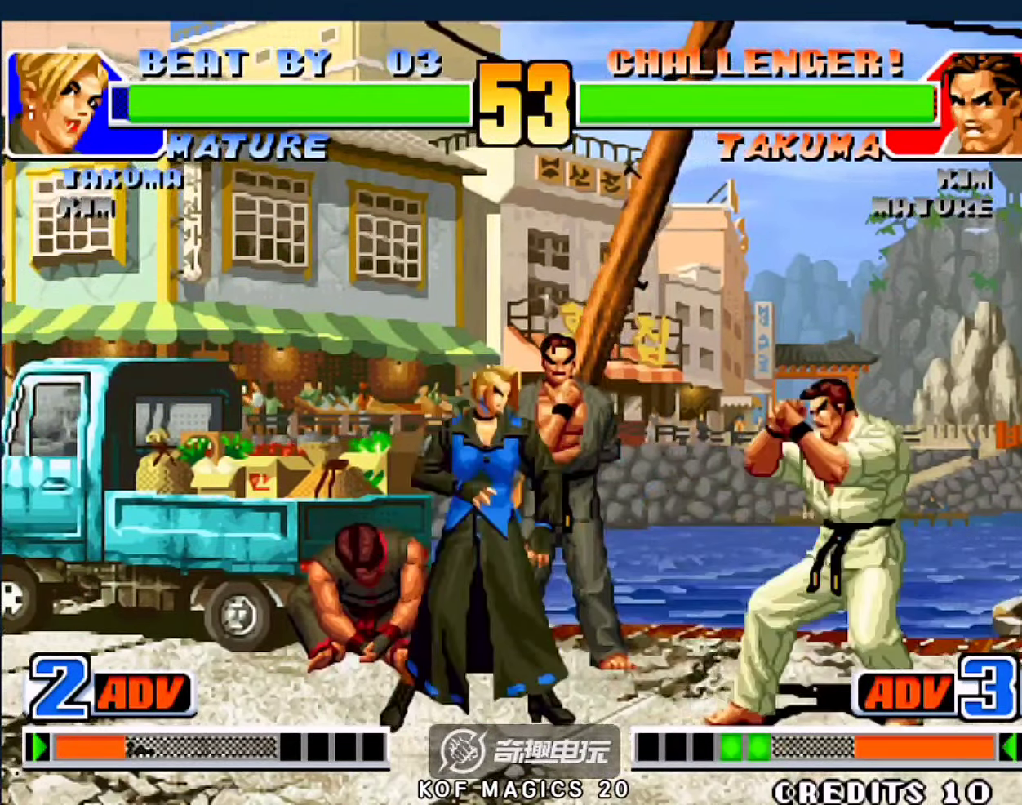
{"dt_ms": 500, "buttons": [], "left_stick": "left", "events": [[133, "left_stick", "left"], [267, "left_stick", "down-left"], [367, "A", "down"], [367, "B", "down"], [400, "left_stick", "left"], [467, "A", "up"], [500, "B", "up"]]}
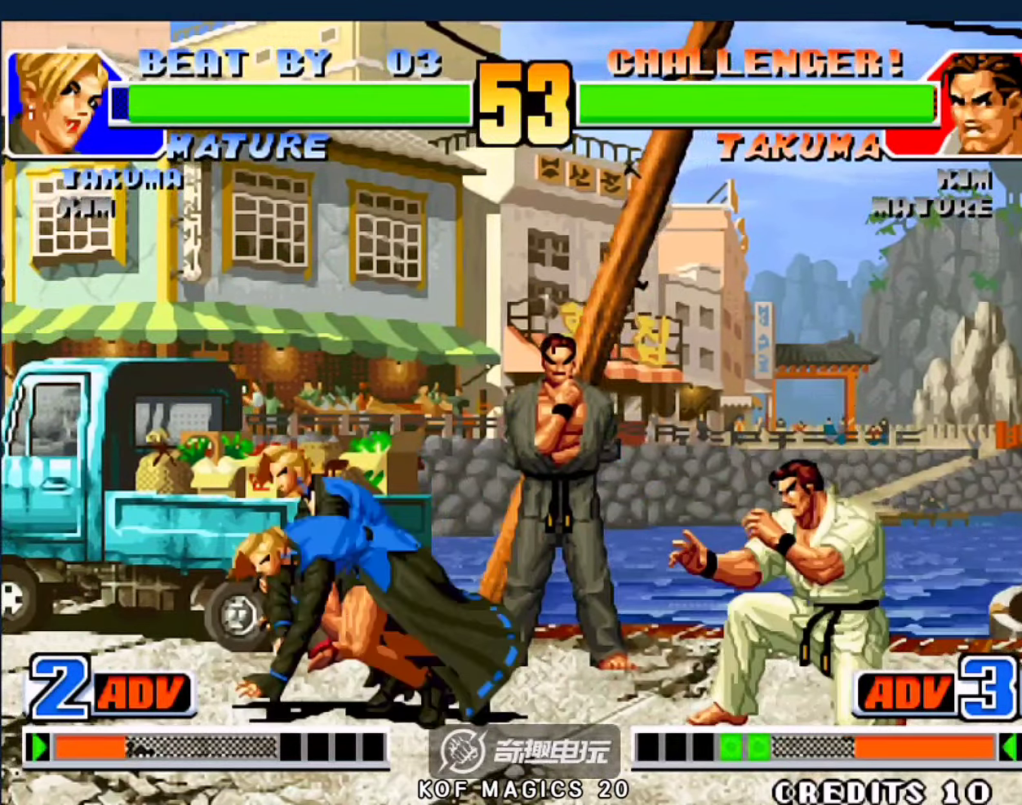
{"dt_ms": 500, "buttons": ["A", "B"], "left_stick": "left", "events": [[133, "left_stick", "down"], [200, "left_stick", "right"], [300, "left_stick", "down"], [367, "A", "down"], [367, "left_stick", "left"], [500, "B", "down"]]}
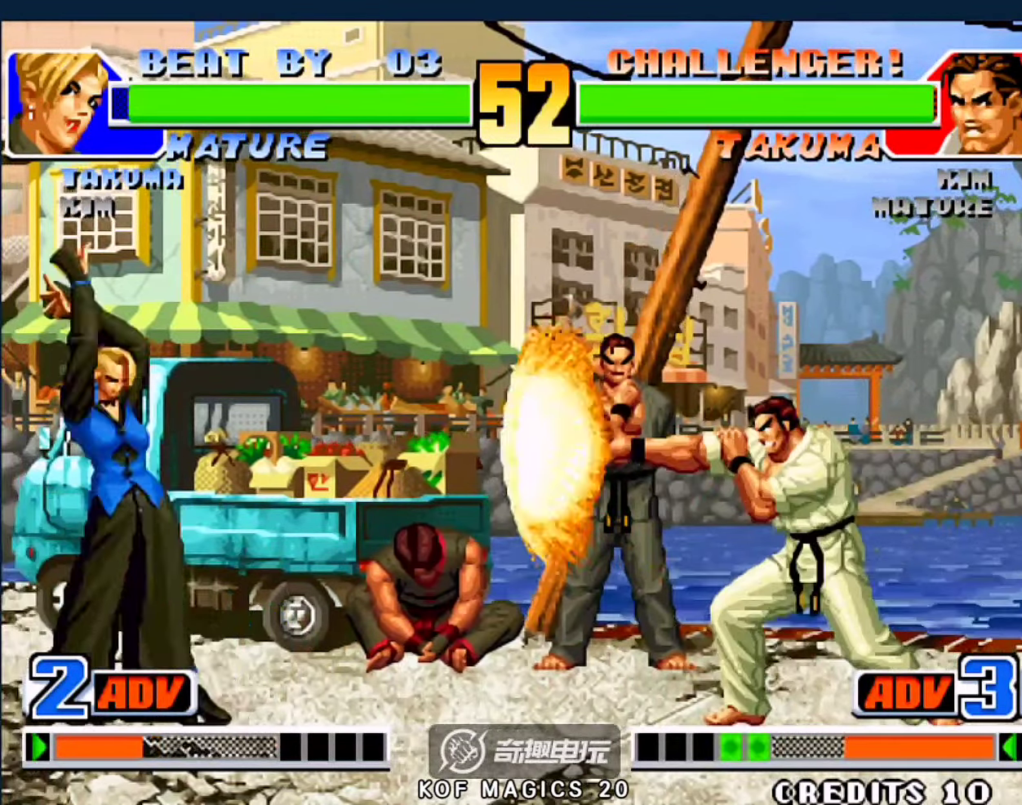
{"dt_ms": 500, "buttons": [], "left_stick": "center", "events": [[33, "B", "up"], [33, "D", "down"], [33, "left_stick", "center"], [100, "left_stick", "down"], [133, "A", "up"], [133, "D", "up"], [167, "left_stick", "down-left"], [467, "left_stick", "center"]]}
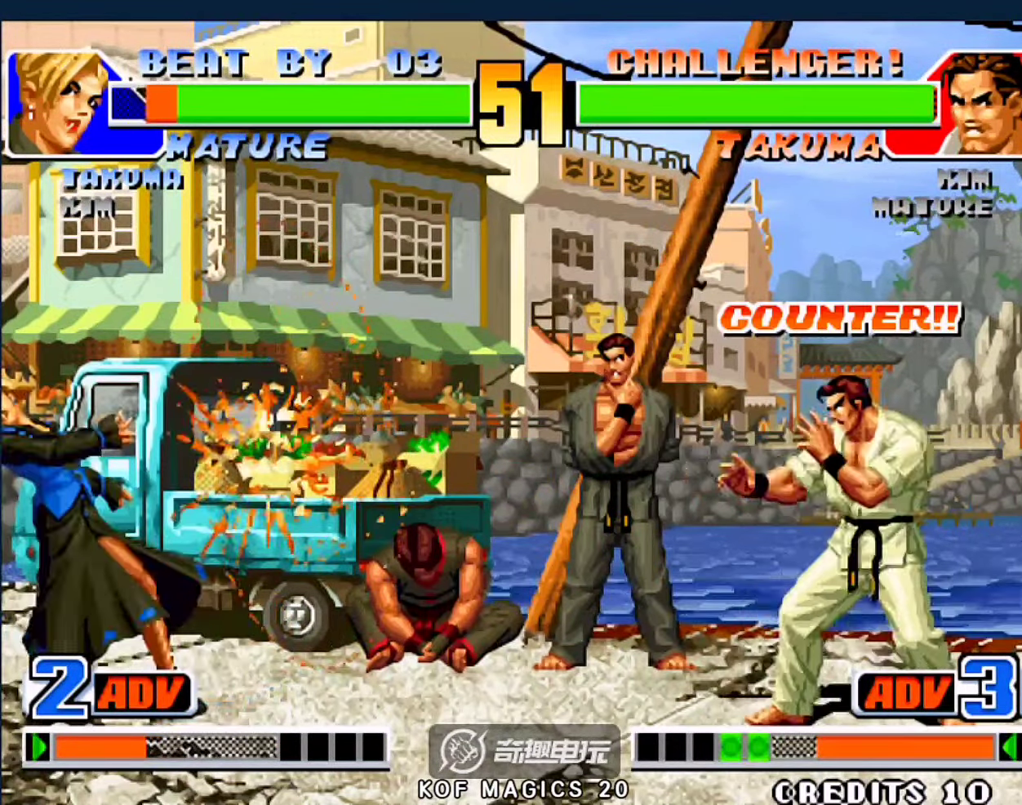
{"dt_ms": 1000, "buttons": [], "left_stick": "down-left"}
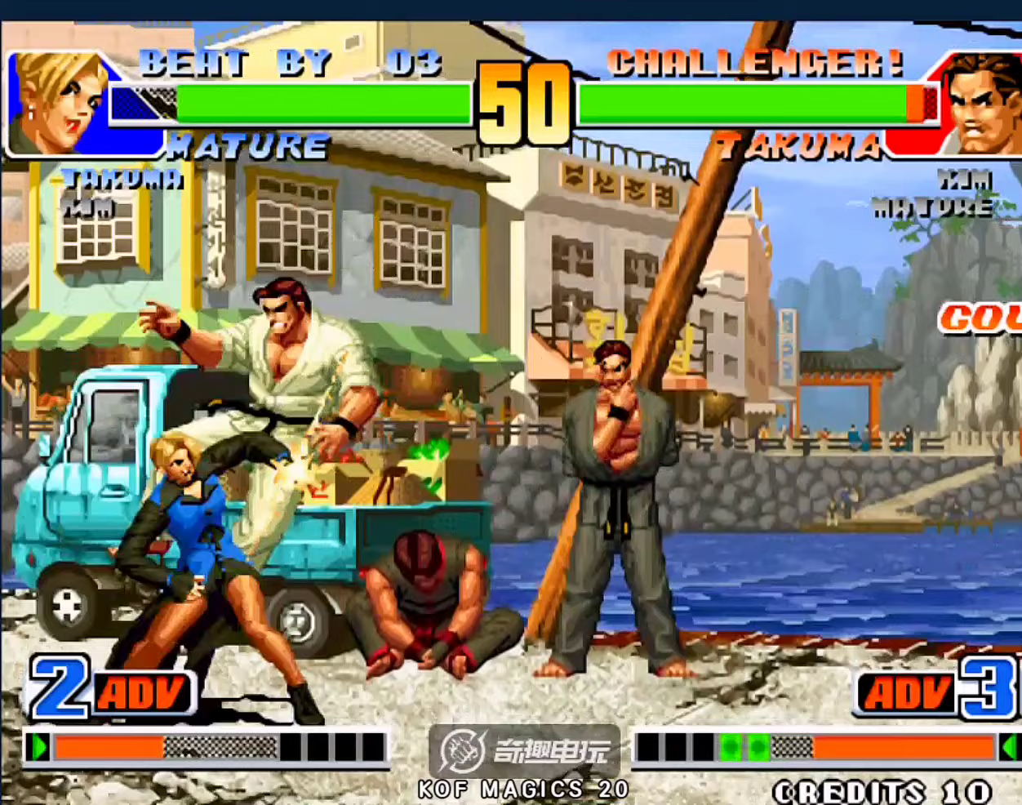
{"dt_ms": 500, "buttons": [], "left_stick": "right", "events": [[67, "A", "down"], [67, "left_stick", "left"], [333, "A", "up"], [367, "left_stick", "down"], [467, "left_stick", "right"]]}
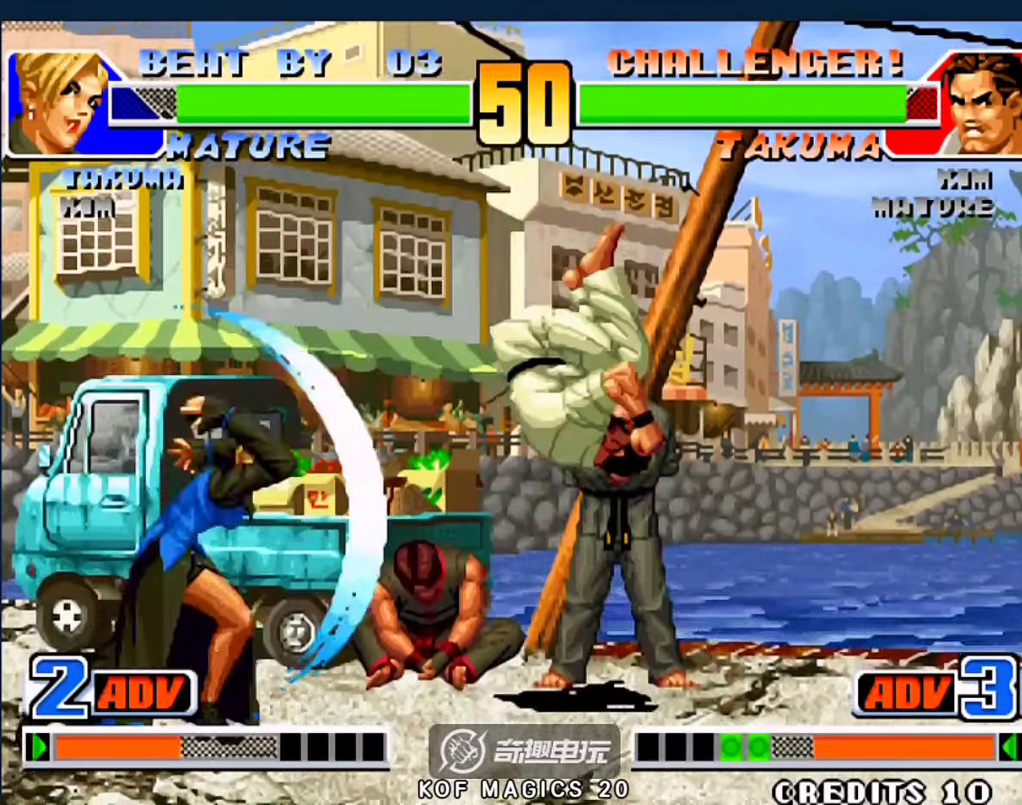
{"dt_ms": 500, "buttons": [], "left_stick": "right", "events": [[67, "left_stick", "center"], [367, "left_stick", "right"]]}
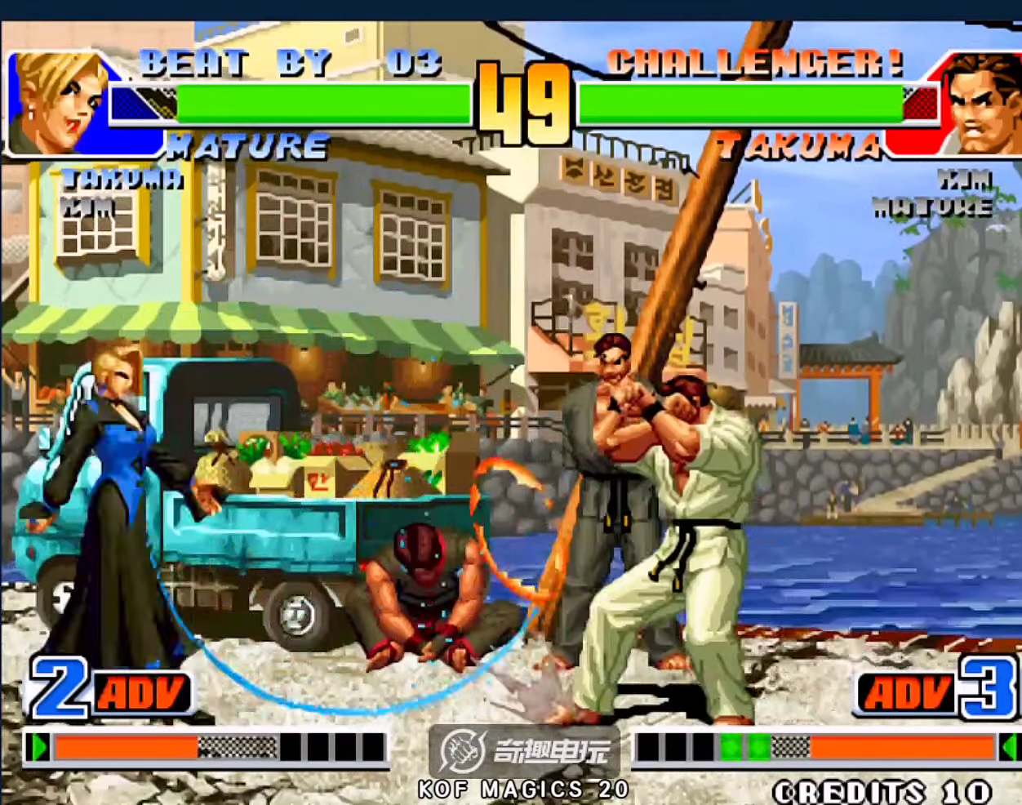
{"dt_ms": 500, "buttons": [], "left_stick": "center", "events": [[33, "left_stick", "left"], [100, "left_stick", "down"], [167, "left_stick", "right"], [233, "left_stick", "down-left"], [500, "left_stick", "center"]]}
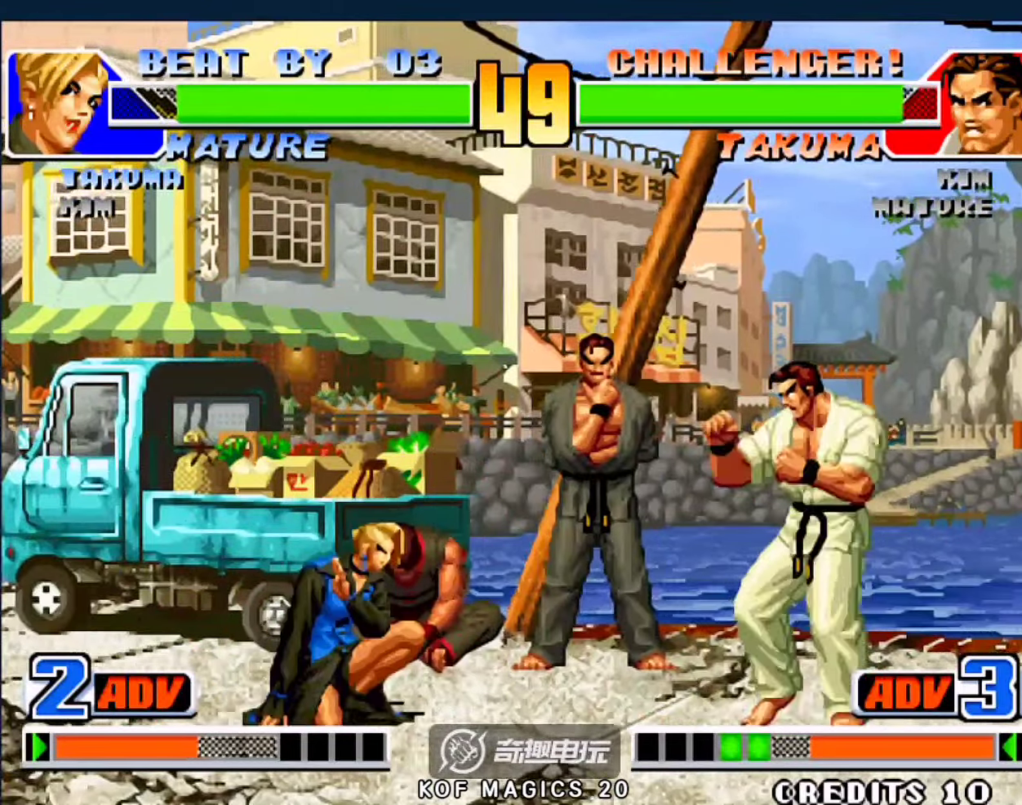
{"dt_ms": 500, "buttons": [], "left_stick": "down-right"}
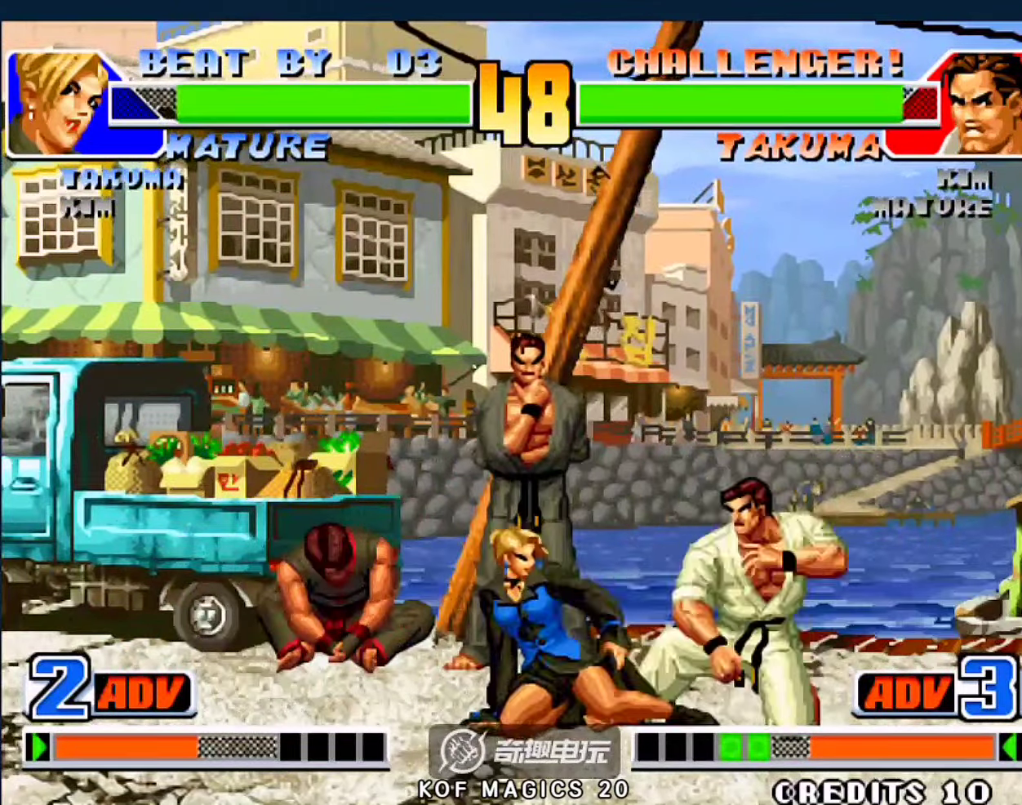
{"dt_ms": 500, "buttons": ["A"], "left_stick": "down-left", "events": [[33, "left_stick", "down-left"], [167, "A", "down"], [267, "A", "up"], [500, "A", "down"]]}
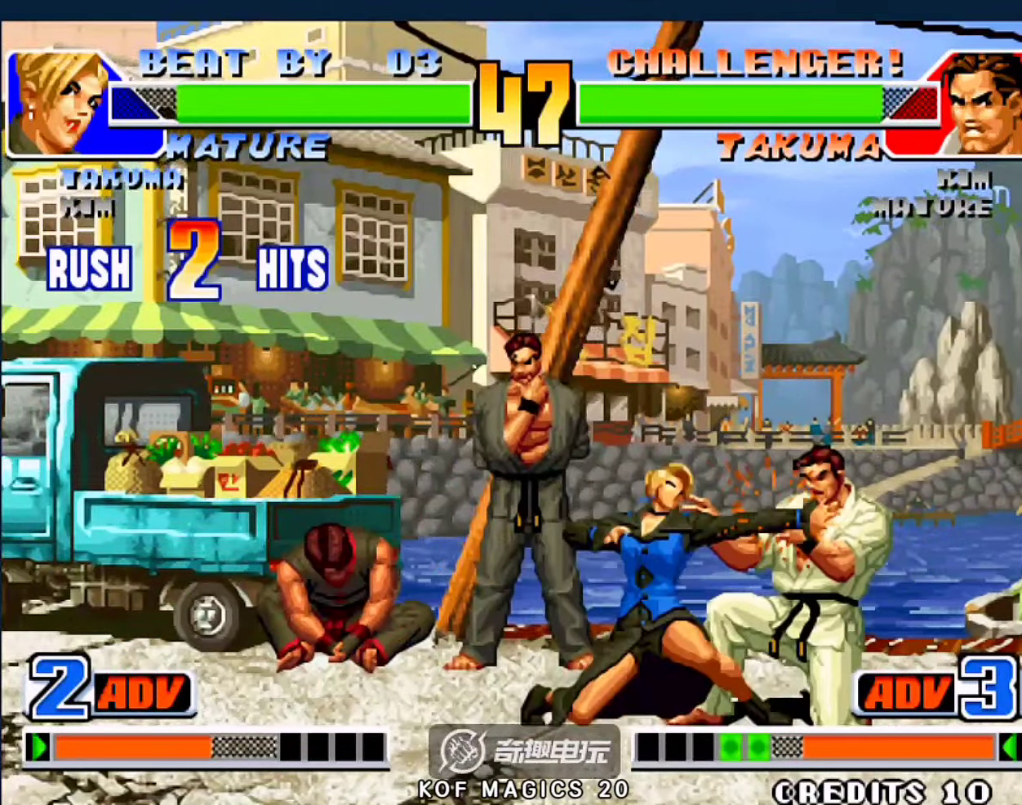
{"dt_ms": 500, "buttons": [], "left_stick": "down-left", "events": [[67, "A", "up"], [67, "left_stick", "down-right"], [167, "left_stick", "down-left"], [233, "C", "down"], [267, "left_stick", "up-left"], [400, "C", "up"], [400, "left_stick", "right"], [467, "left_stick", "down-left"]]}
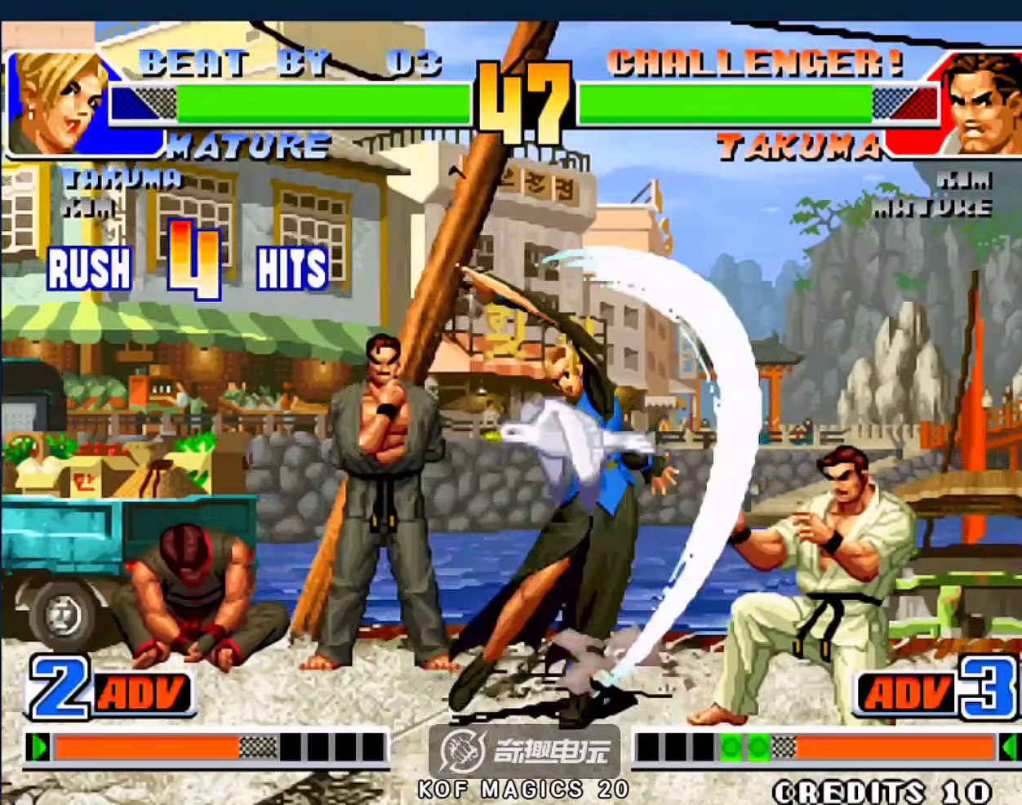
{"dt_ms": 500, "buttons": [], "left_stick": "down", "events": [[33, "C", "down"], [133, "left_stick", "right"], [167, "C", "up"], [233, "left_stick", "down-left"], [333, "C", "down"], [367, "left_stick", "up-left"], [433, "C", "up"], [433, "left_stick", "right"], [500, "left_stick", "down"]]}
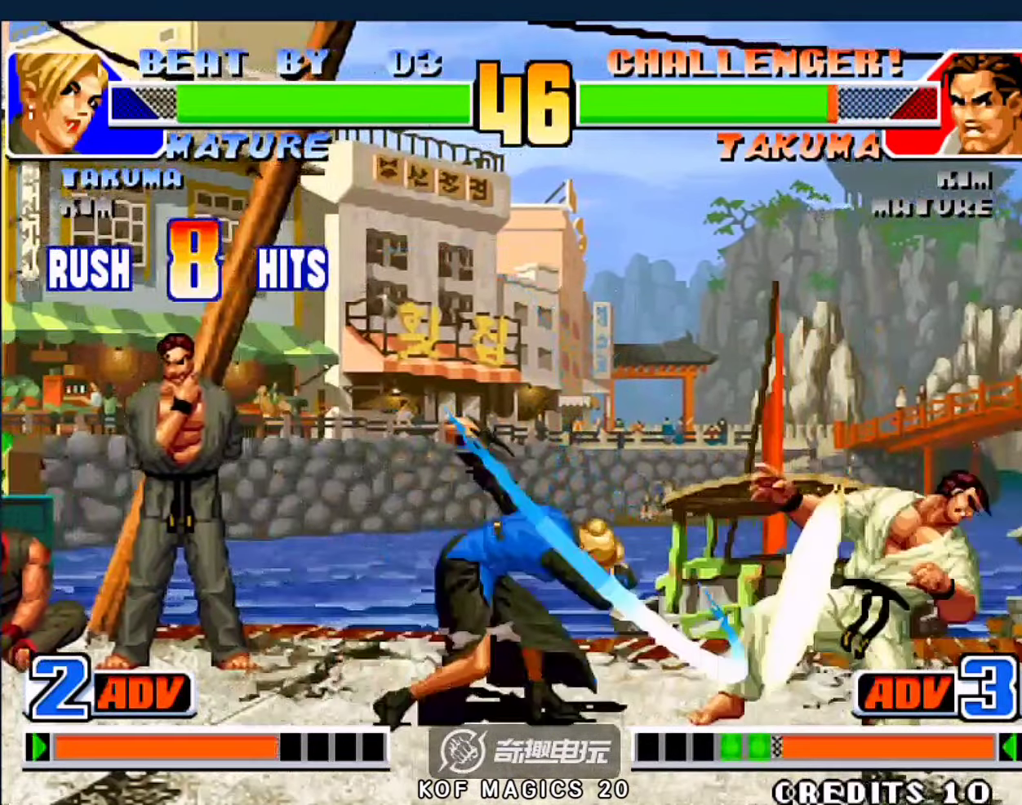
{"dt_ms": 500, "buttons": ["A", "B", "C"], "left_stick": "center", "events": [[100, "C", "down"], [100, "left_stick", "left"], [200, "C", "up"], [200, "left_stick", "right"], [267, "left_stick", "down"], [367, "left_stick", "left"], [400, "C", "down"], [433, "B", "down"], [467, "left_stick", "center"], [500, "A", "down"]]}
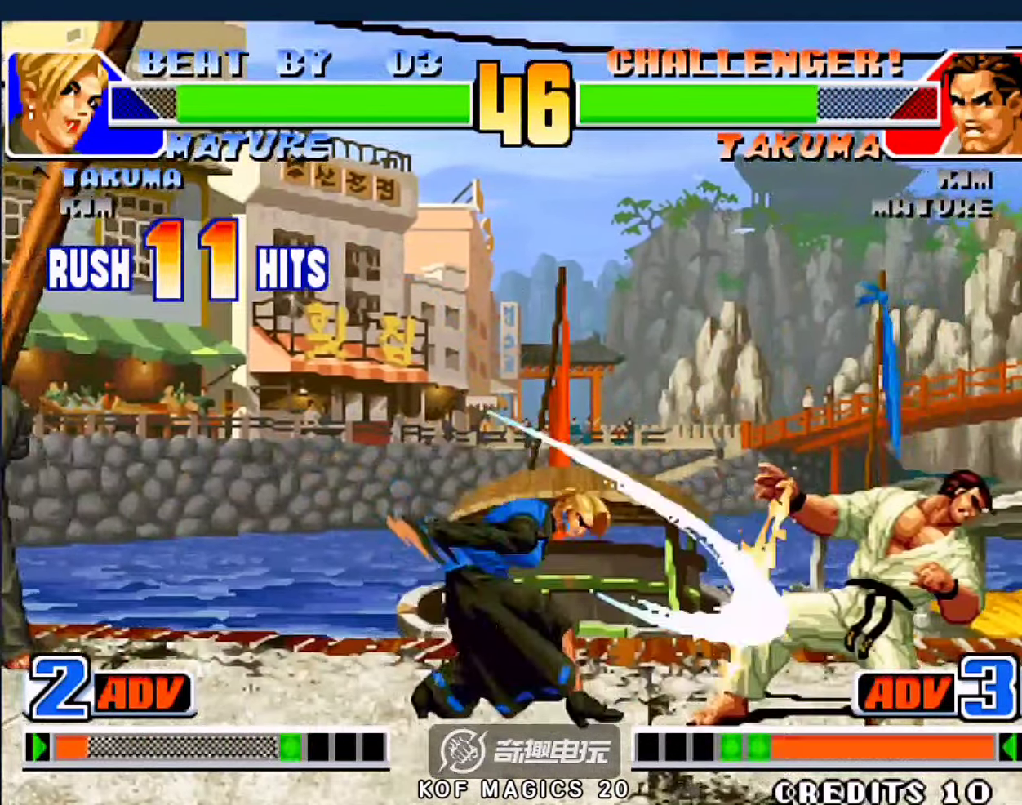
{"dt_ms": 500, "buttons": [], "left_stick": "down", "events": [[67, "D", "down"], [200, "A", "up"], [200, "B", "up"], [200, "C", "up"], [200, "D", "up"], [200, "left_stick", "left"], [267, "left_stick", "down"], [333, "left_stick", "right"], [433, "left_stick", "down"]]}
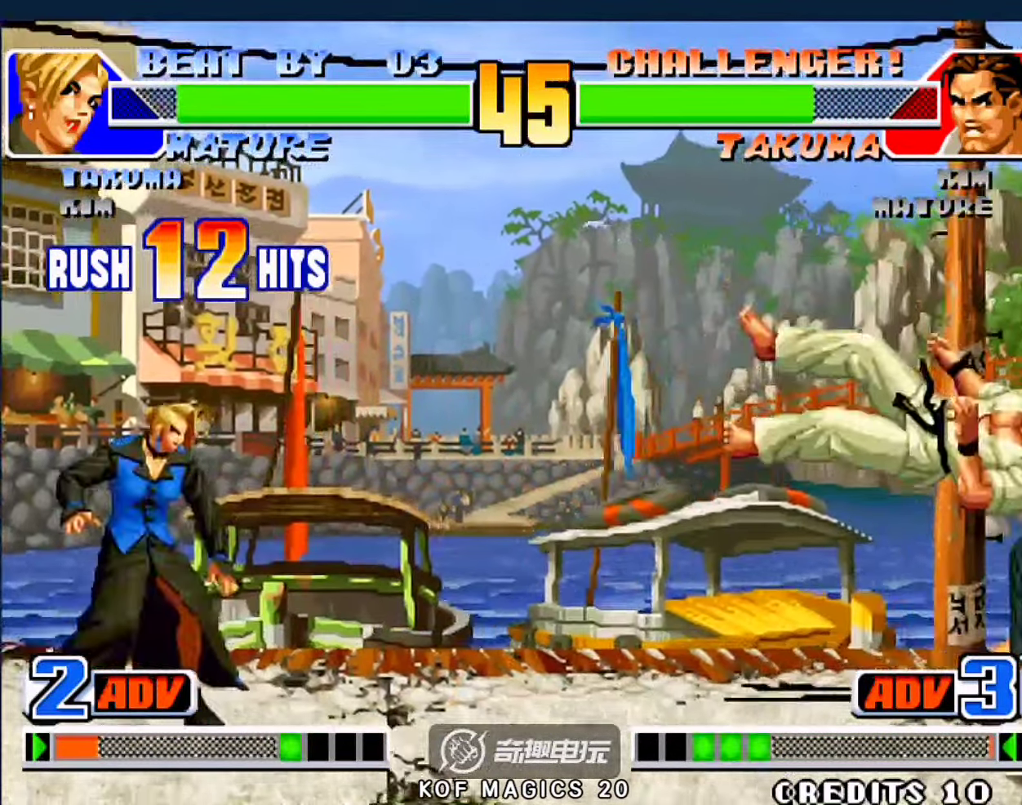
{"dt_ms": 500, "buttons": [], "left_stick": "center", "events": [[33, "C", "down"], [67, "left_stick", "up-left"], [200, "left_stick", "center"], [233, "C", "up"], [267, "A", "down"], [267, "B", "down"], [300, "D", "down"], [400, "A", "up"], [400, "B", "up"], [433, "D", "up"]]}
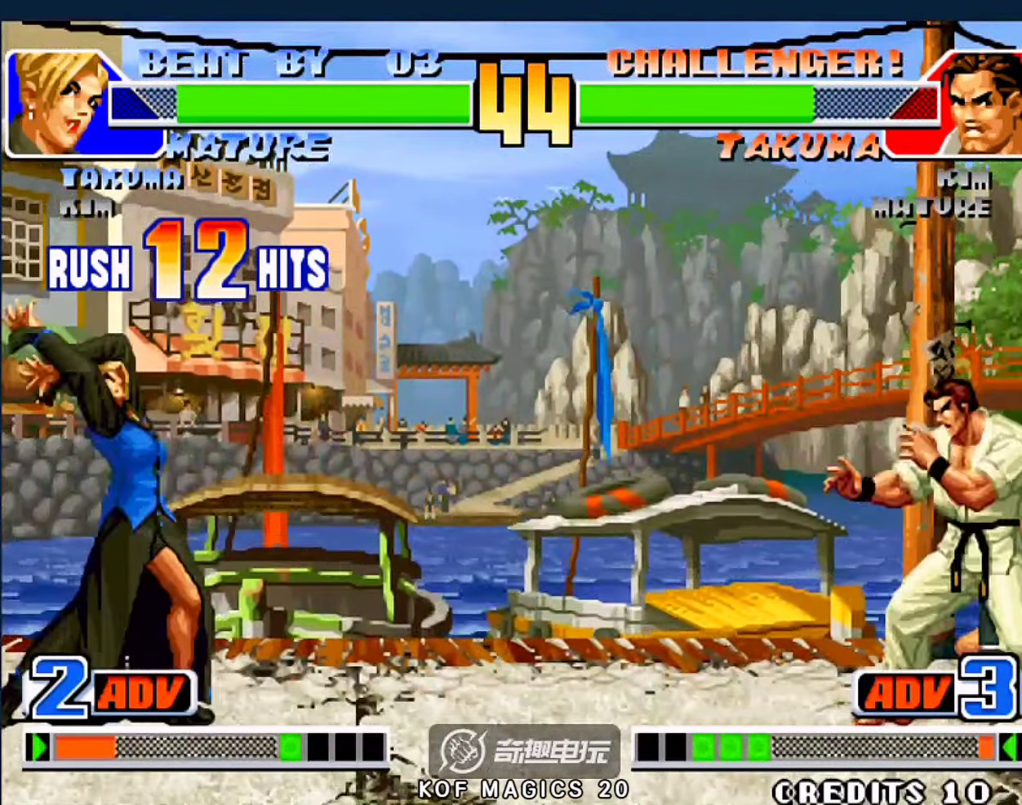
{"dt_ms": 500, "buttons": ["A"], "left_stick": "down-left", "events": [[167, "left_stick", "left"], [267, "left_stick", "down-right"], [433, "left_stick", "down-left"], [500, "A", "down"]]}
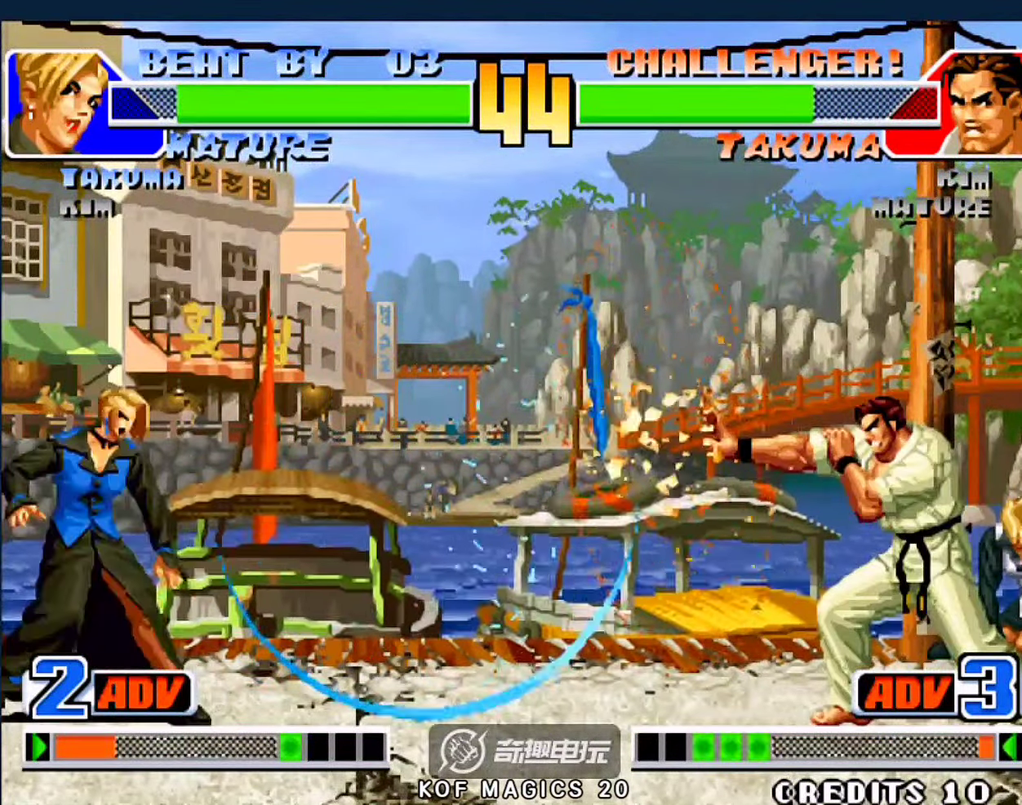
{"dt_ms": 500, "buttons": [], "left_stick": "center", "events": [[33, "left_stick", "up-left"], [100, "left_stick", "center"], [133, "D", "down"], [267, "A", "up"], [267, "D", "up"]]}
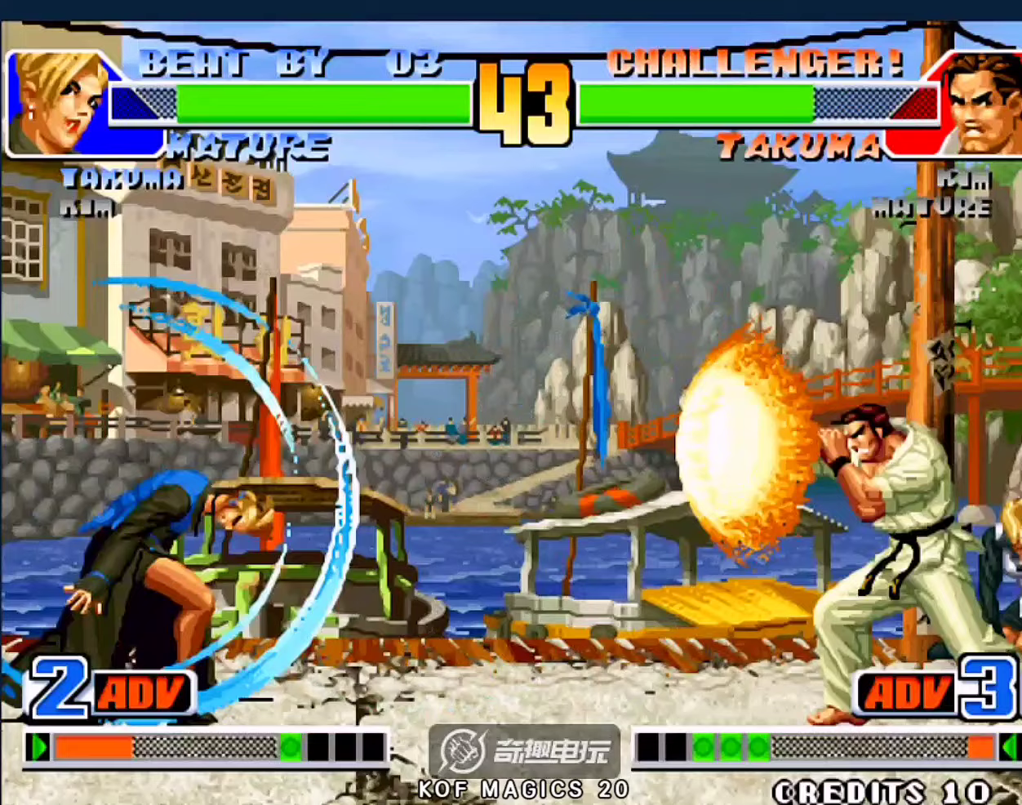
{"dt_ms": 500, "buttons": ["A"], "left_stick": "left", "events": [[100, "left_stick", "left"], [167, "left_stick", "down-right"], [300, "left_stick", "down-left"], [367, "A", "down"], [400, "left_stick", "up-left"], [467, "left_stick", "left"]]}
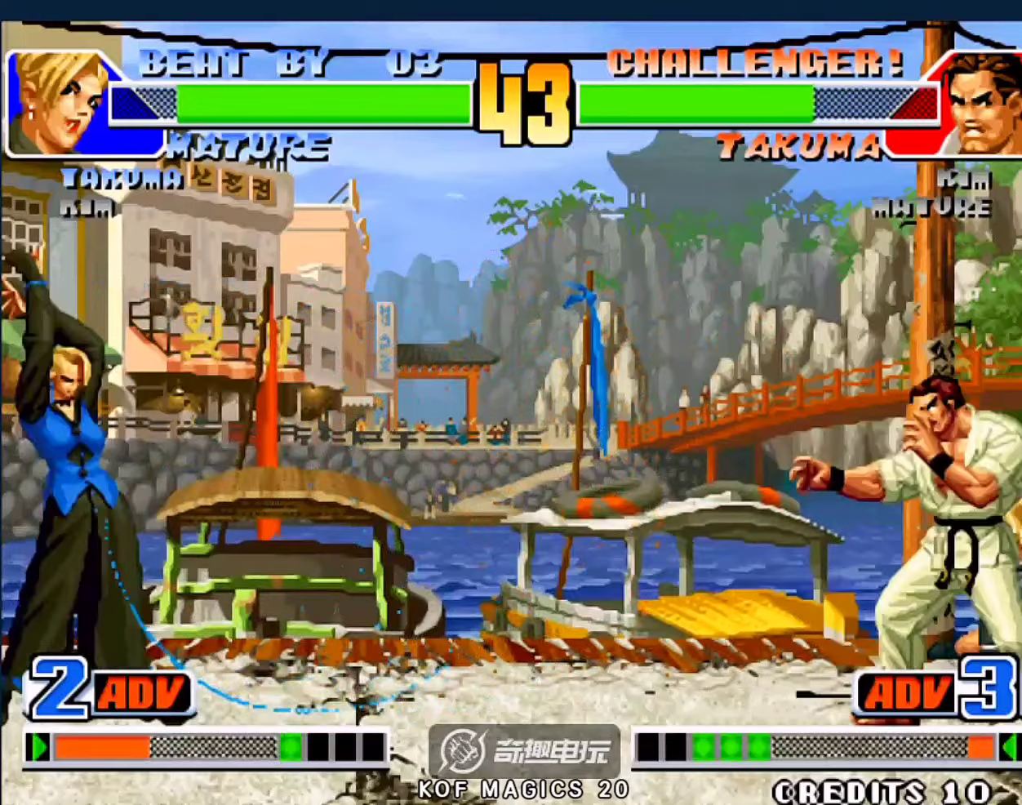
{"dt_ms": 500, "buttons": [], "left_stick": "down-right", "events": [[67, "left_stick", "center"], [100, "A", "up"], [433, "left_stick", "left"], [500, "left_stick", "down-right"]]}
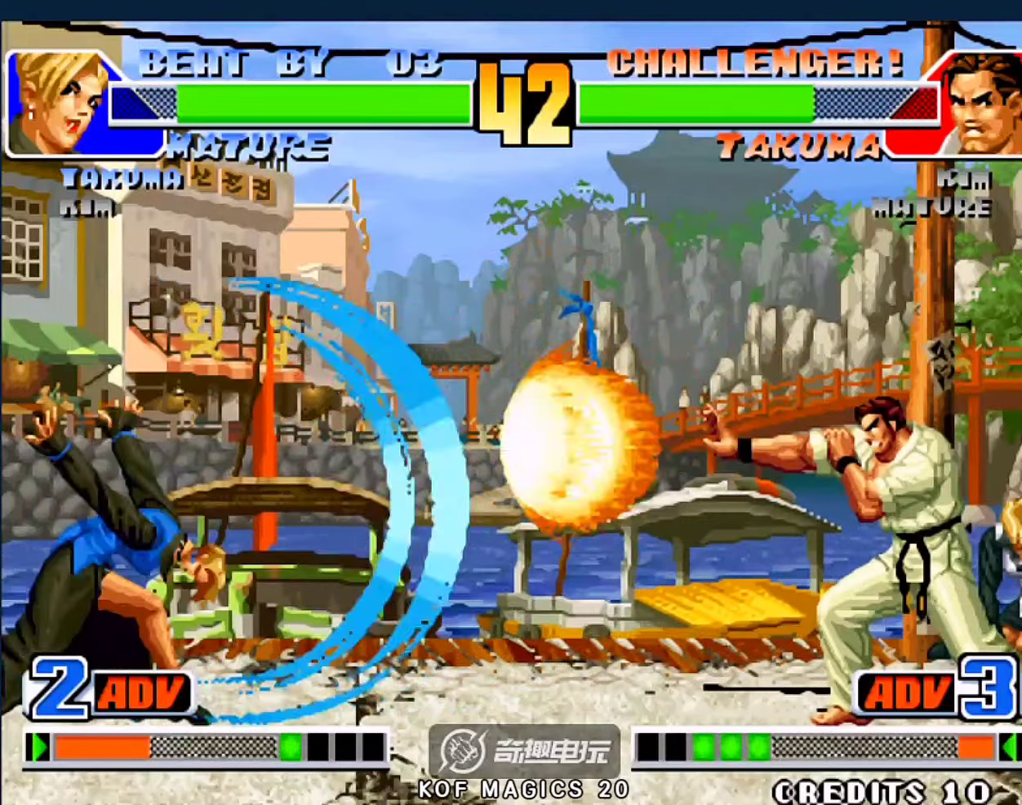
{"dt_ms": 500, "buttons": [], "left_stick": "center", "events": [[33, "left_stick", "right"], [133, "left_stick", "down"], [233, "A", "down"], [233, "left_stick", "left"], [400, "left_stick", "center"], [500, "A", "up"]]}
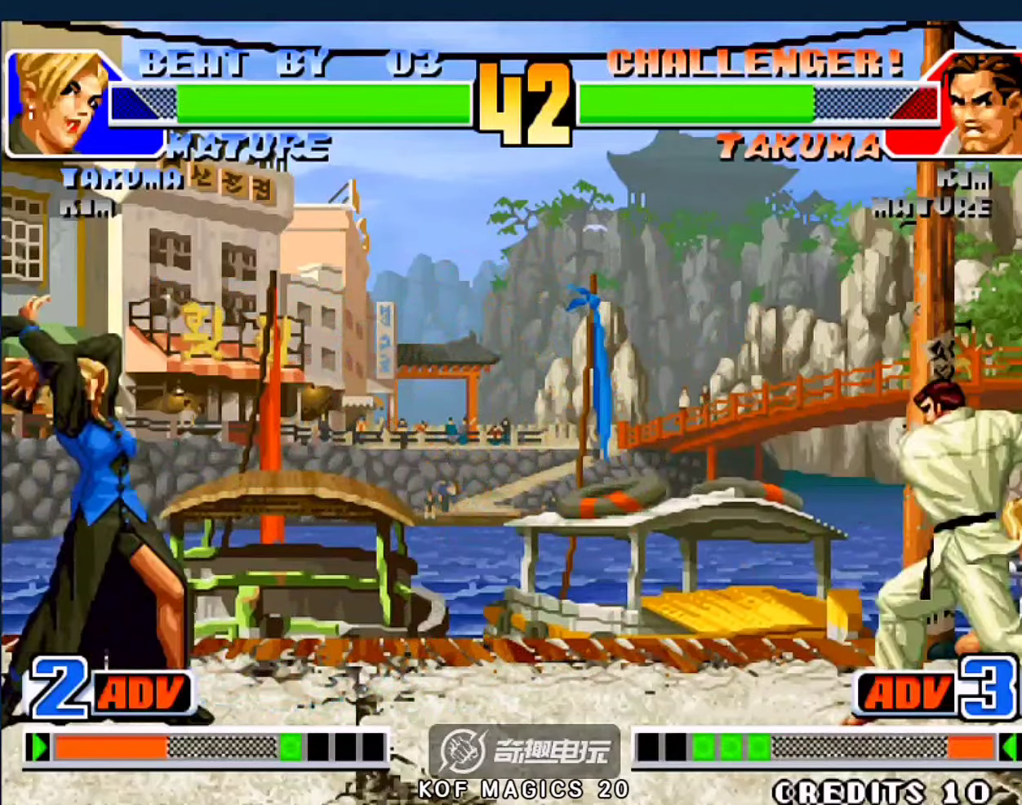
{"dt_ms": 500, "buttons": [], "left_stick": "center", "events": []}
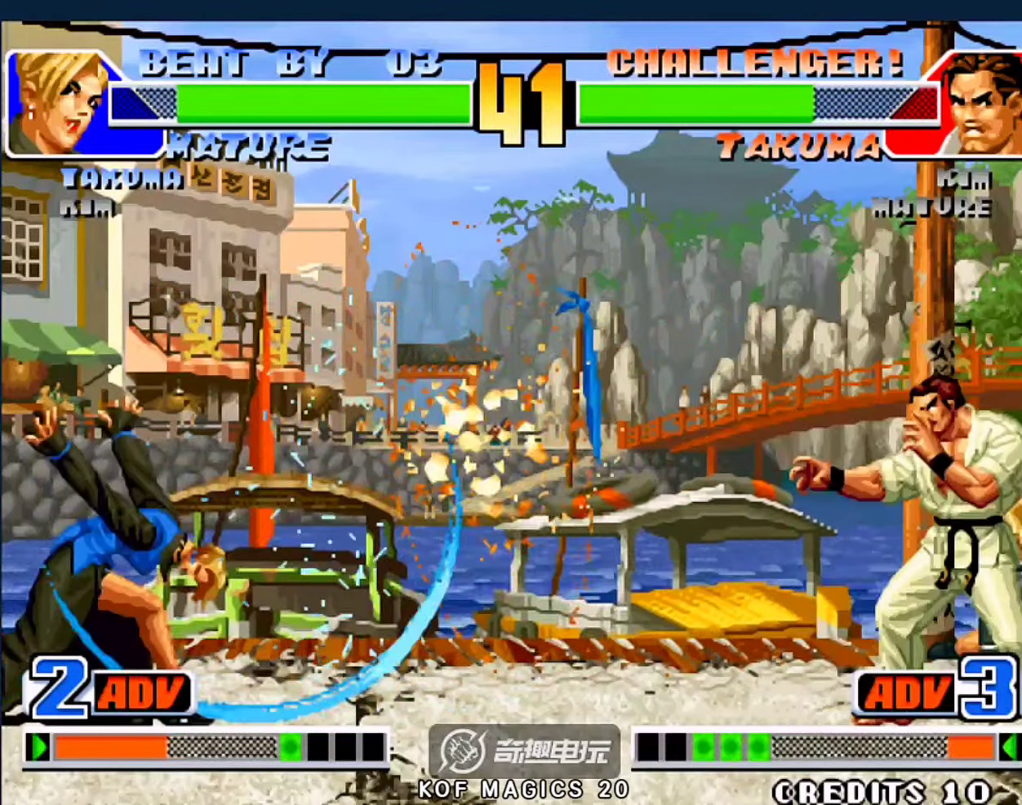
{"dt_ms": 500, "buttons": [], "left_stick": "up-right", "events": [[33, "left_stick", "right"], [233, "left_stick", "up-right"]]}
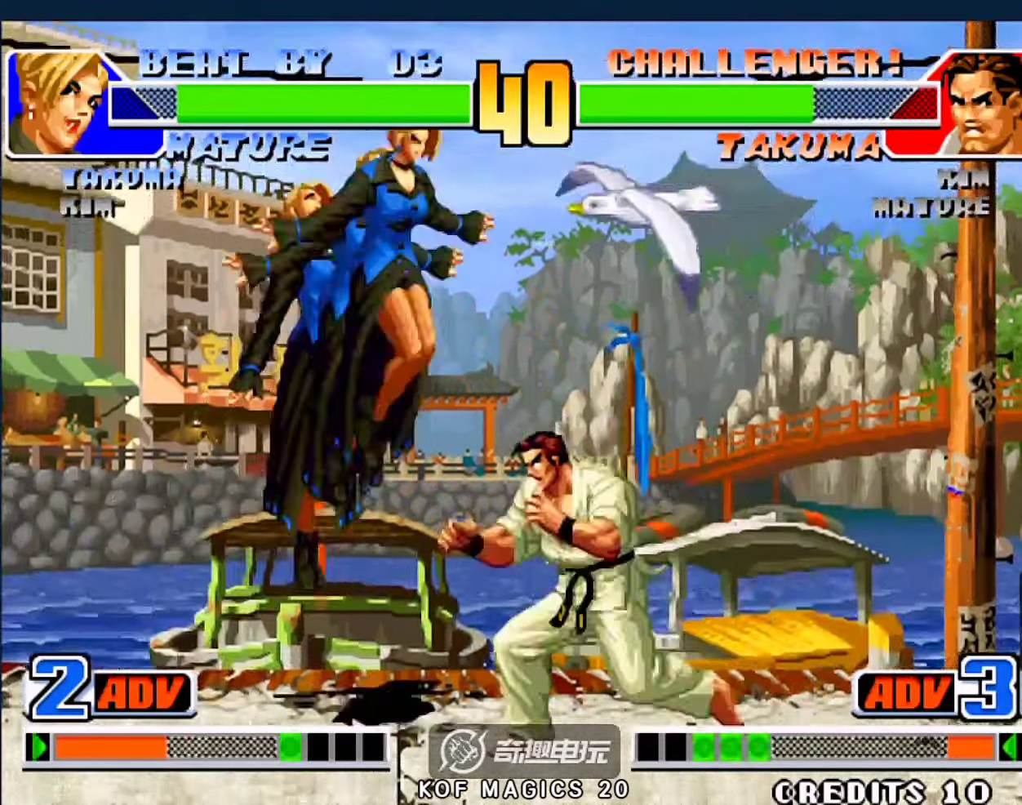
{"dt_ms": 500, "buttons": [], "left_stick": "down-right"}
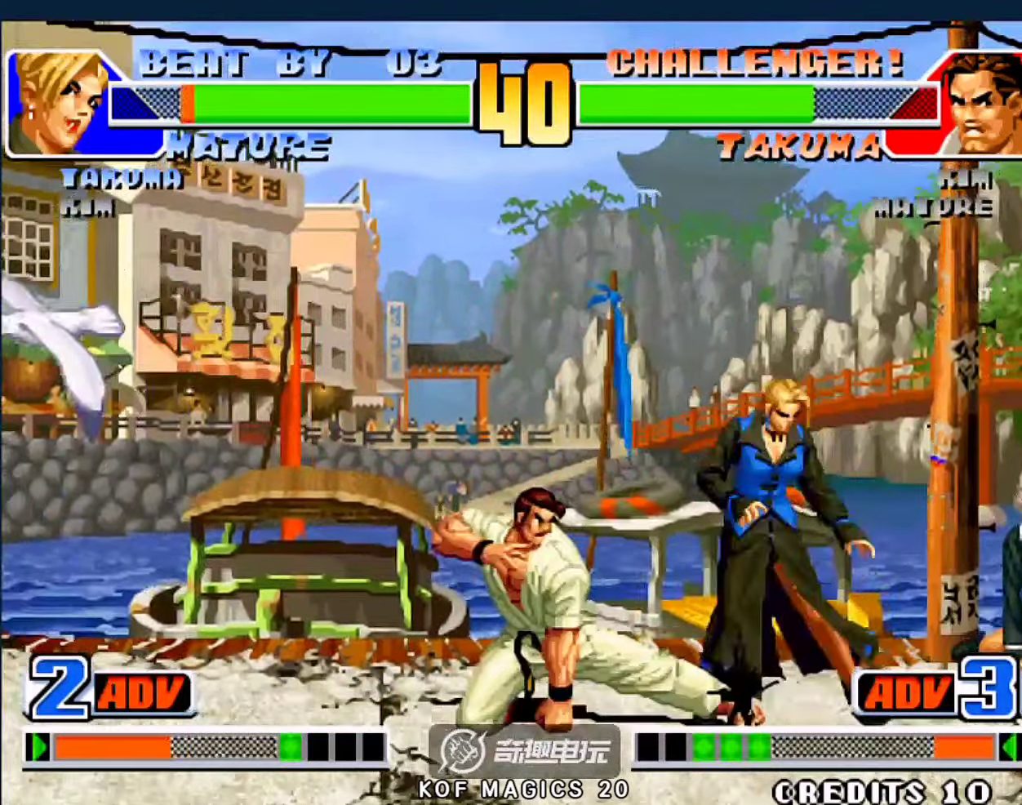
{"dt_ms": 500, "buttons": [], "left_stick": "down-right", "events": []}